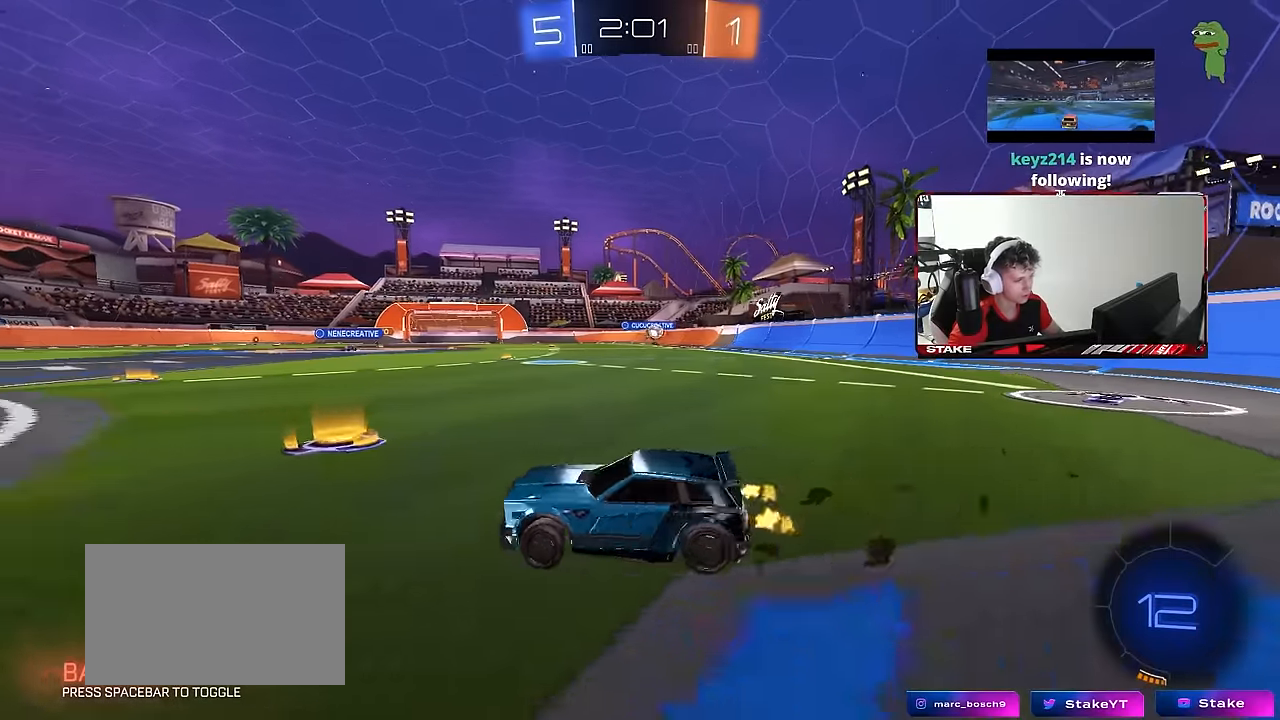
Gameplay with keyboard and mouse; each line is a JSON object with the keys and mouse buttons held at the frame after it. "events" lists presses ("down") and releases ("up") of "1", "2", "3", "4", "5", "a", "alt", "c", "caps_lock", "ctrl", "d", "e", "f", "g", "q", "r", "s", "shift", "space", "t", "tab", "v", "w", "x", "z", "mouse_left", "mouse_wheel" and "mouse_right" between this image and that frame as [ms after this image, input, new state], when the widget could be followed in between. "mouse_left", "mouse_wheel", "mouse_right" = the "left", "wheel", "right" buttons of the "mouse" list. No other keys are recorded. "wheel" means that the mouse wheel is clicked or scrolled. "mouse_move" is the direction in which the mouse moves at that frame (one of eight, or "still"), when it could be read.
{"keys": ["a", "w"], "mouse": [], "mouse_move": "still", "events": [[16, "shift", "up"], [16, "w", "up"], [116, "s", "down"], [250, "s", "up"], [400, "d", "up"], [400, "w", "down"], [433, "a", "down"]]}
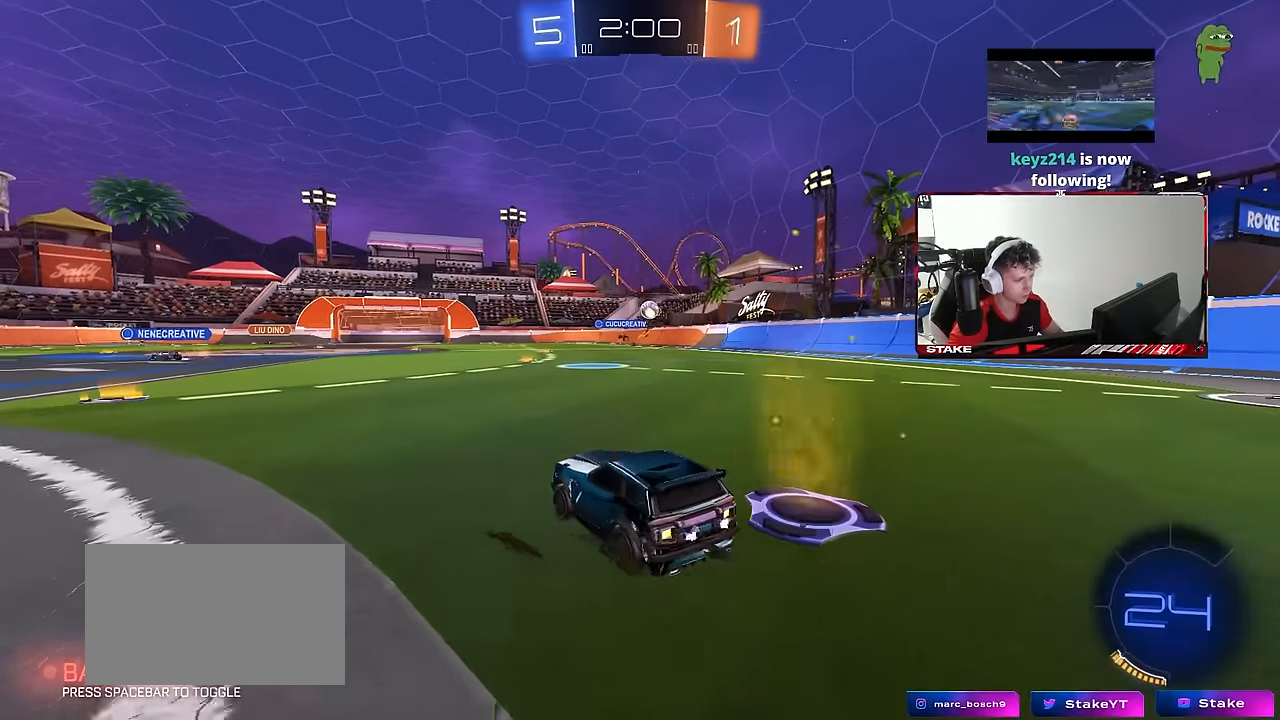
{"keys": ["a", "w"], "mouse": [], "mouse_move": "still", "events": [[166, "shift", "down"], [366, "shift", "up"]]}
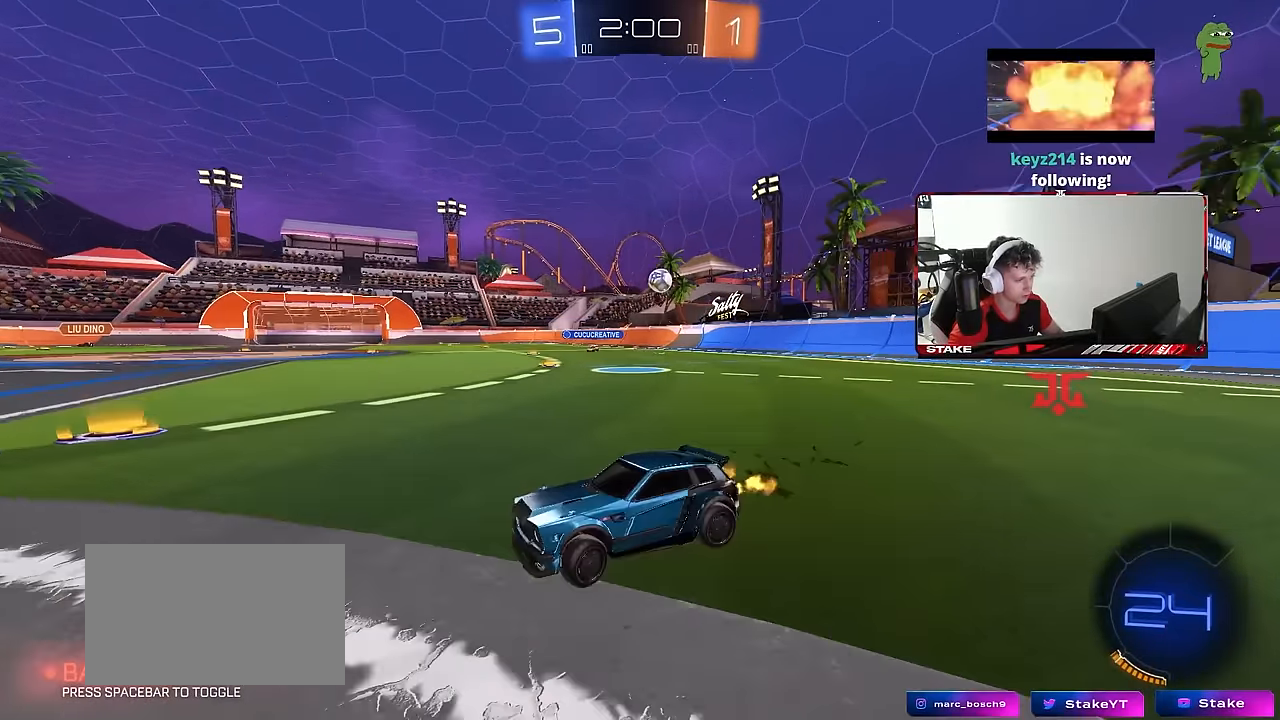
{"keys": ["a", "w"], "mouse": [], "mouse_move": "still", "events": [[100, "shift", "down"], [183, "shift", "up"]]}
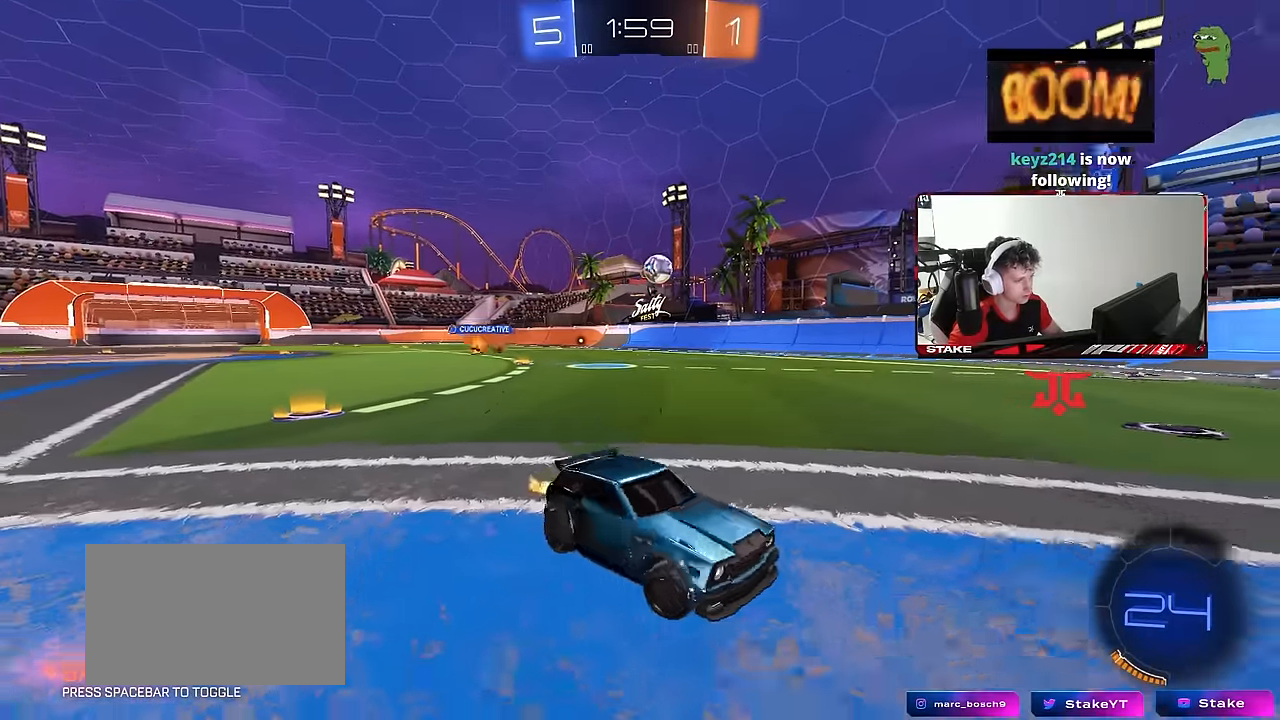
{"keys": ["w"], "mouse": ["left"], "mouse_move": "still", "events": [[250, "mouse_left", "down"], [350, "a", "up"]]}
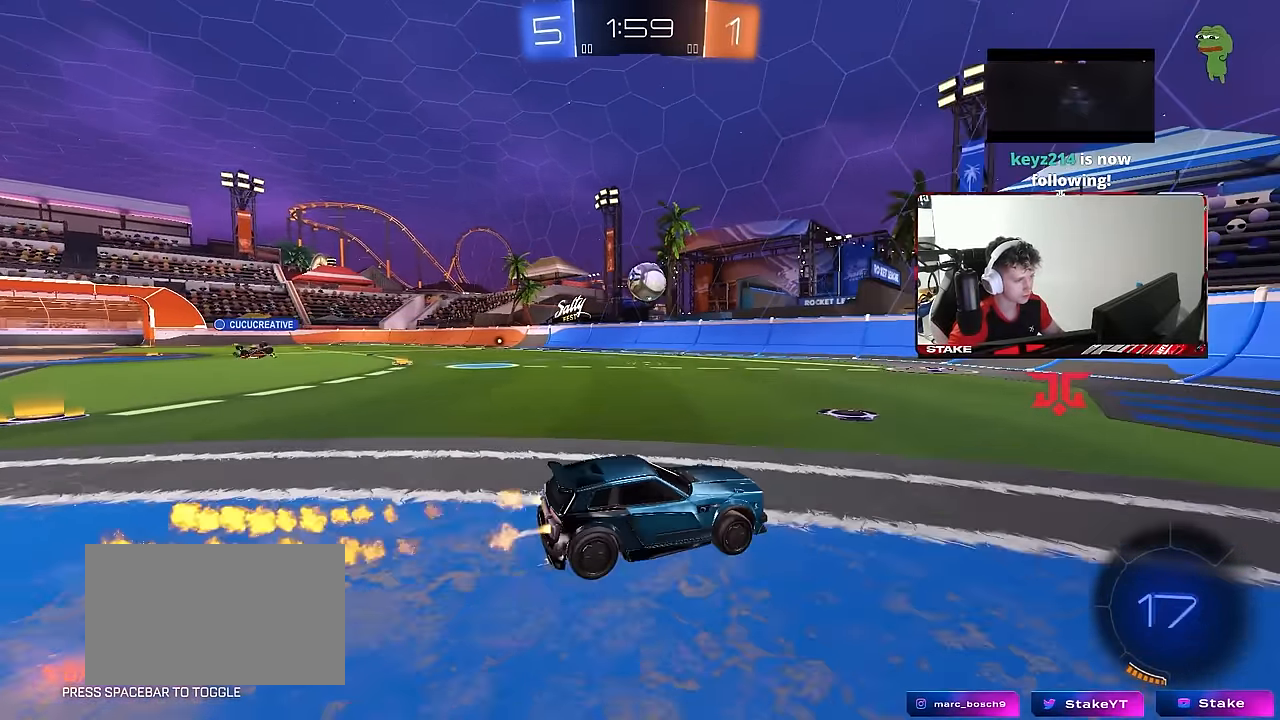
{"keys": ["shift"], "mouse": ["left"], "mouse_move": "still", "events": [[33, "a", "down"], [83, "mouse_left", "up"], [216, "mouse_left", "down"], [216, "mouse_right", "down"], [216, "w", "up"], [316, "s", "down"], [366, "mouse_left", "up"], [366, "mouse_right", "up"], [366, "shift", "down"], [500, "a", "up"], [500, "mouse_left", "down"], [500, "s", "up"]]}
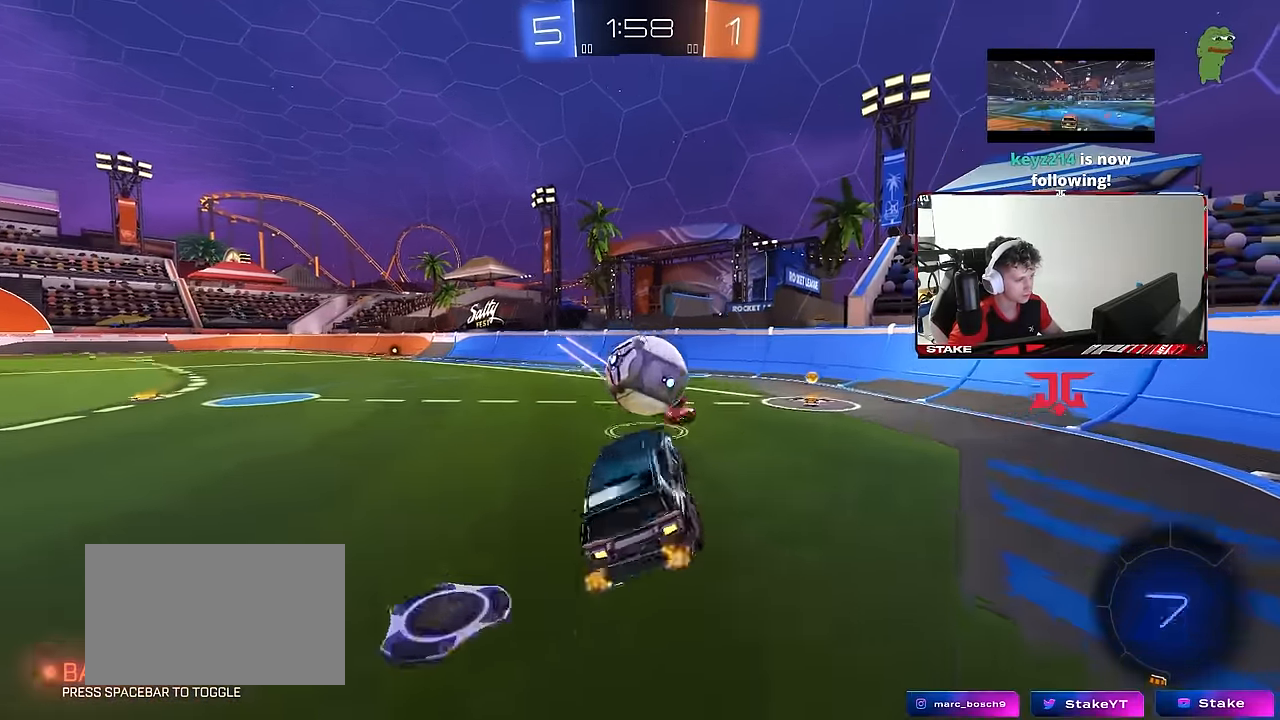
{"keys": ["d", "s", "shift"], "mouse": [], "mouse_move": "up", "events": [[100, "w", "down"], [133, "d", "down"], [133, "mouse_right", "down"], [233, "mouse_left", "up"], [366, "mouse_right", "up"], [366, "s", "down"], [366, "w", "up"]]}
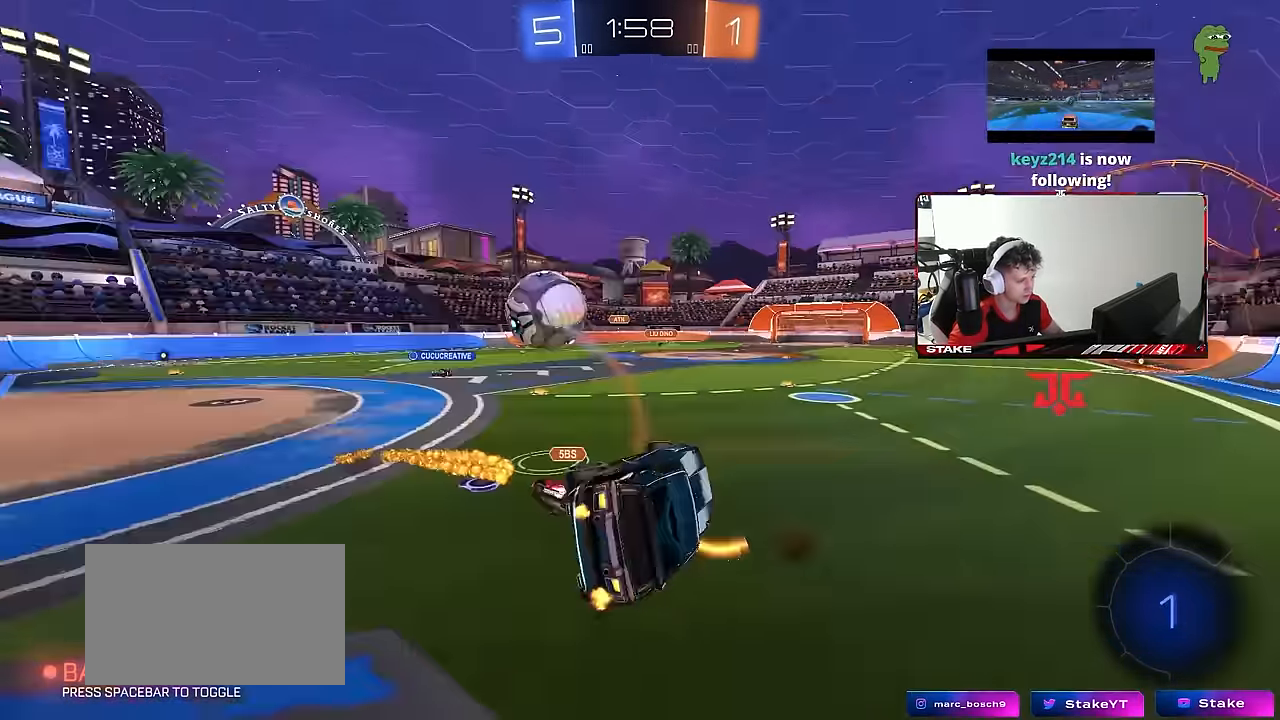
{"keys": ["d", "shift", "w"], "mouse": [], "mouse_move": "still", "events": [[350, "s", "up"], [483, "w", "down"]]}
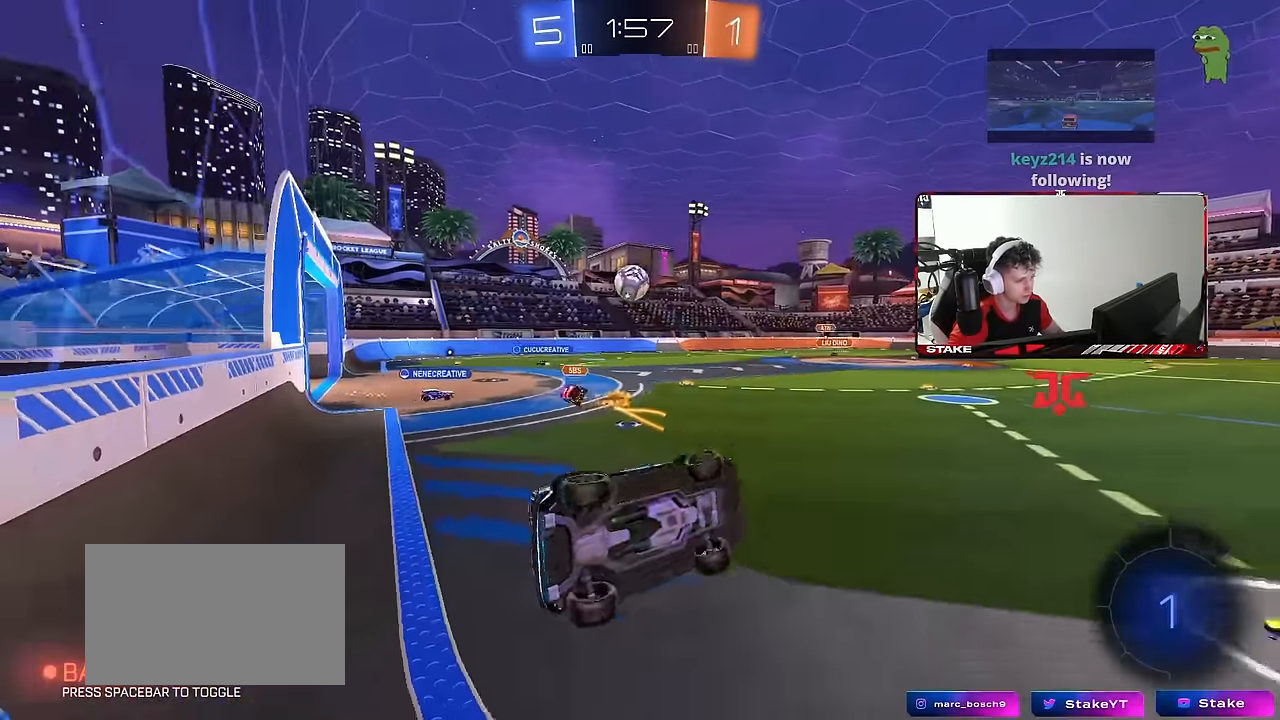
{"keys": ["w"], "mouse": [], "mouse_move": "still", "events": [[33, "shift", "up"], [133, "d", "up"], [133, "w", "up"], [266, "w", "down"]]}
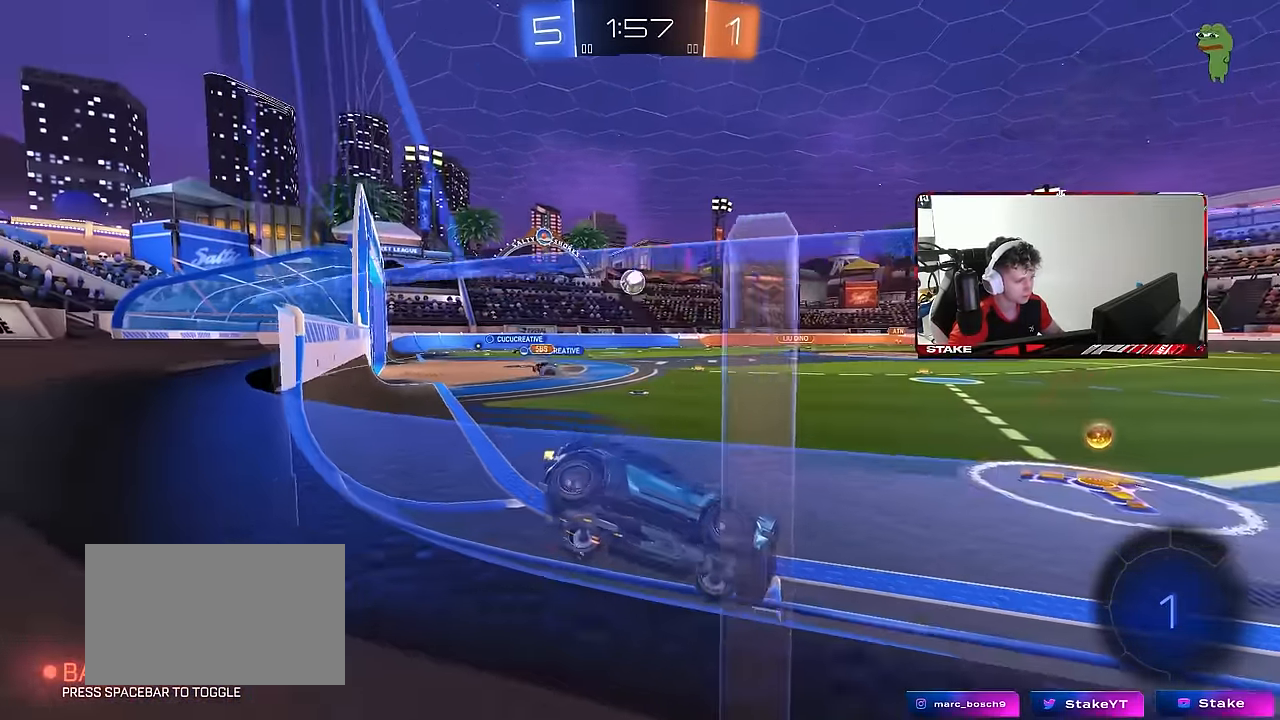
{"keys": ["a", "w"], "mouse": [], "mouse_move": "still", "events": [[150, "a", "down"], [367, "a", "up"], [467, "a", "down"]]}
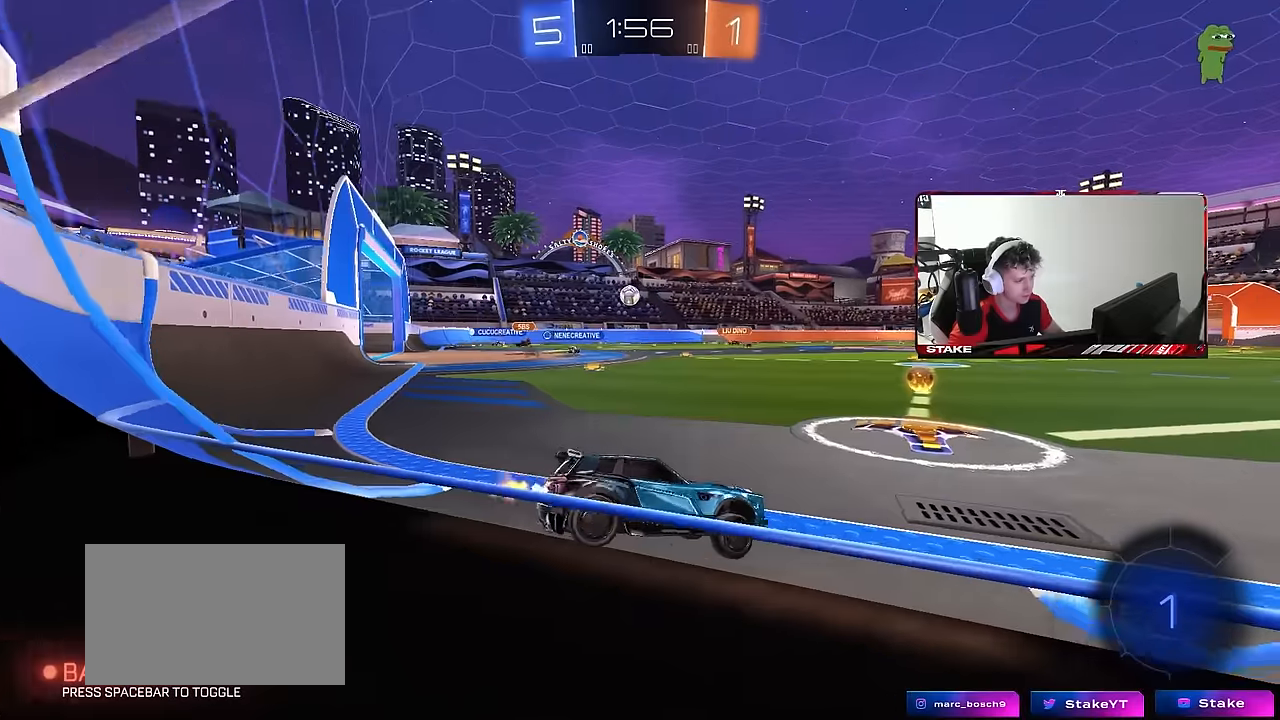
{"keys": ["a", "w"], "mouse": ["left"], "mouse_move": "still", "events": [[17, "shift", "down"], [67, "shift", "up"], [200, "a", "up"], [250, "mouse_left", "down"], [300, "a", "down"]]}
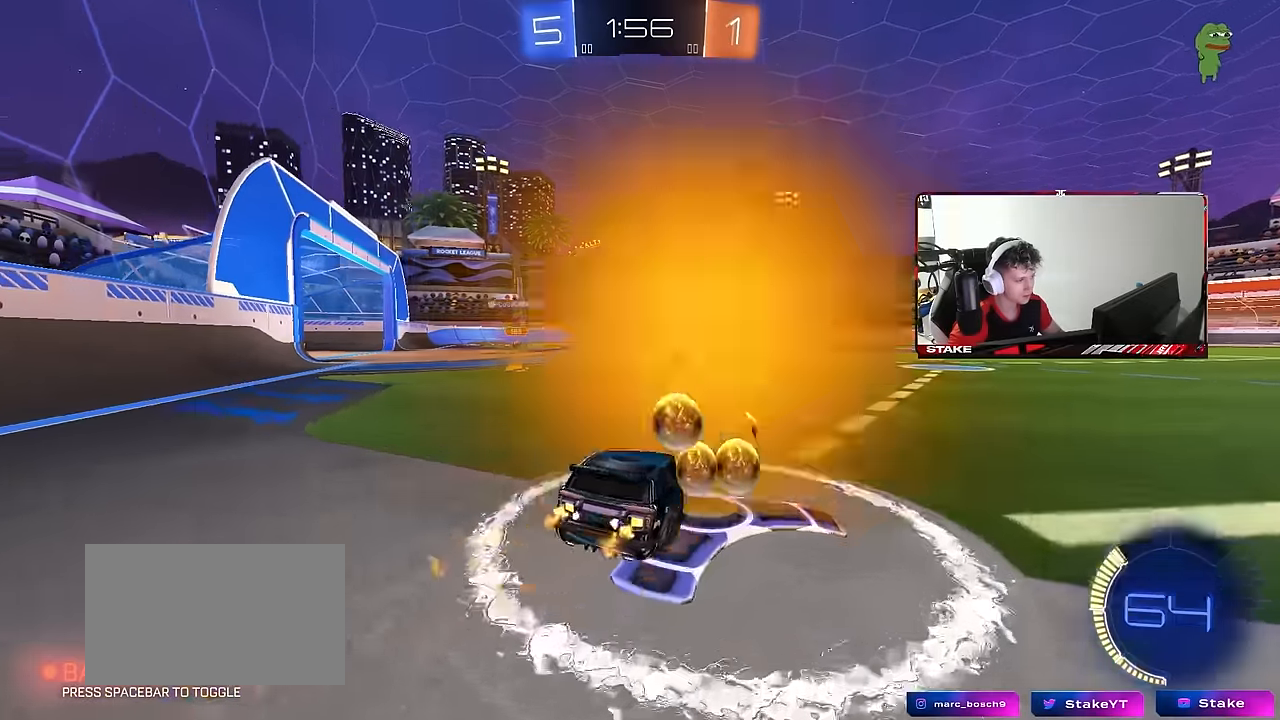
{"keys": ["d", "w"], "mouse": [], "mouse_move": "still", "events": [[217, "mouse_left", "up"], [367, "a", "up"], [450, "d", "down"]]}
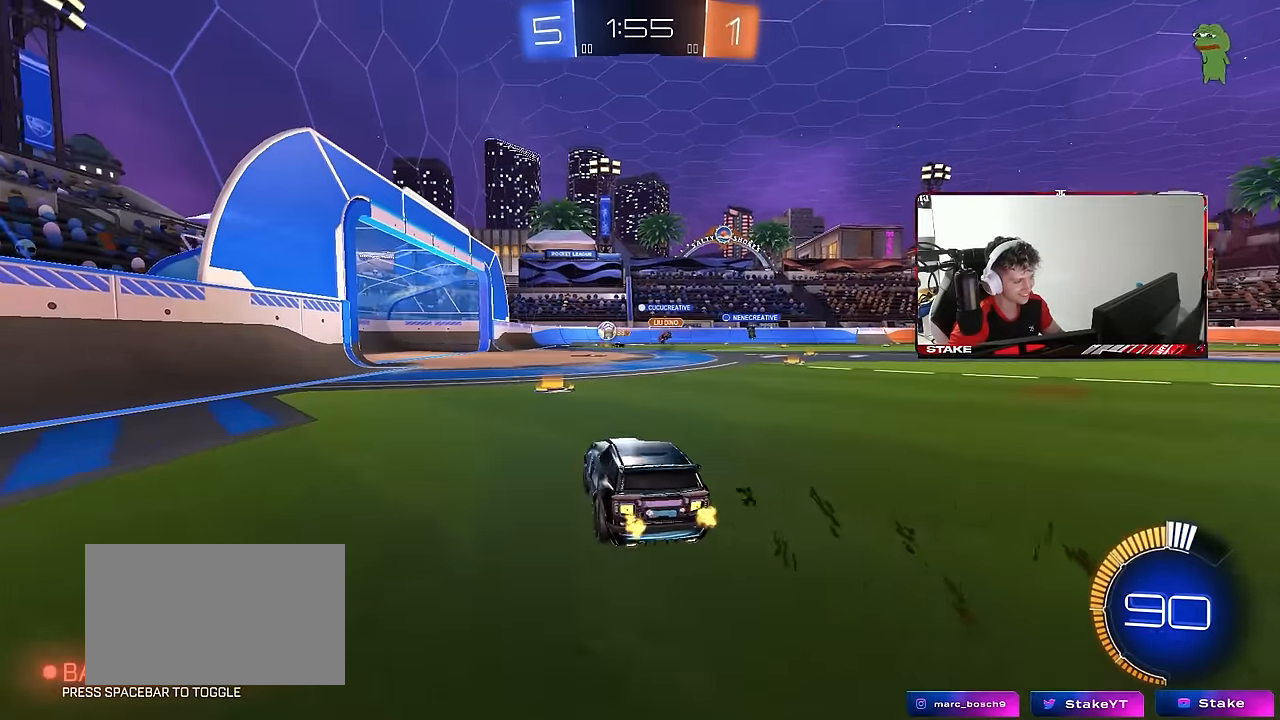
{"keys": ["w"], "mouse": [], "mouse_move": "still", "events": [[50, "d", "up"], [100, "a", "down"], [284, "a", "up"], [334, "d", "down"], [467, "d", "up"]]}
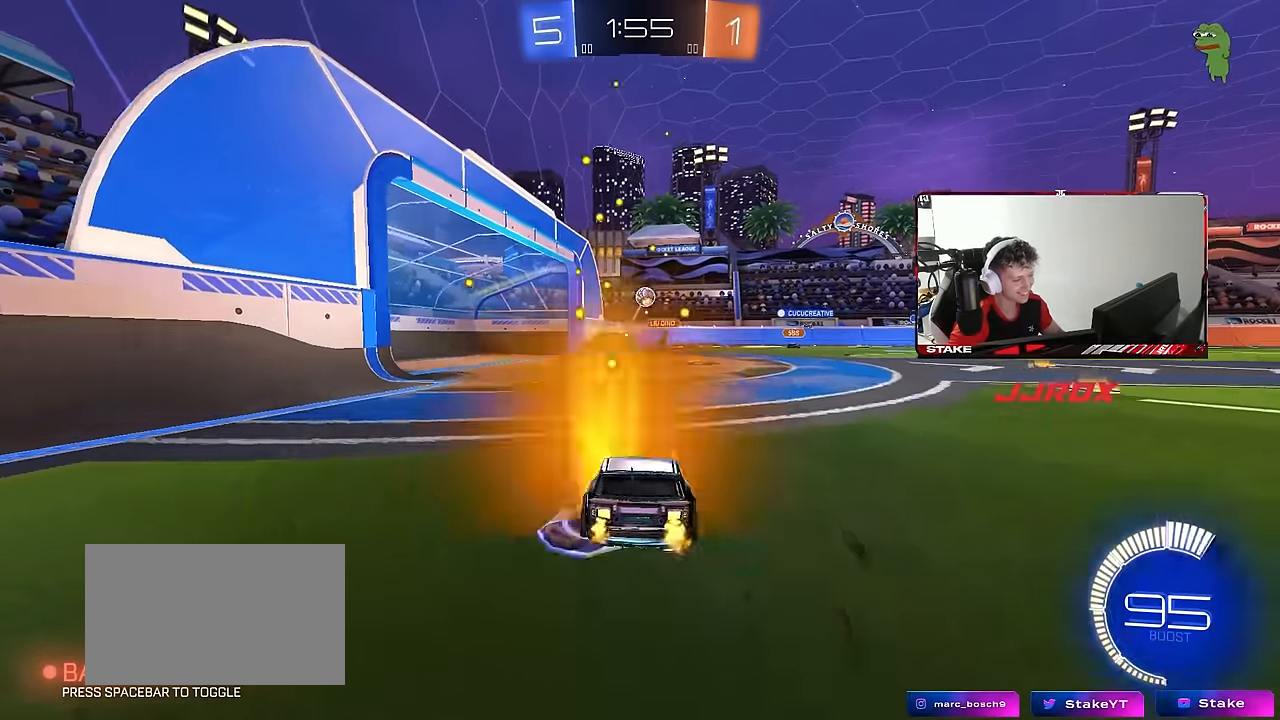
{"keys": ["w"], "mouse": [], "mouse_move": "still", "events": [[17, "a", "down"], [200, "a", "up"], [300, "d", "down"], [434, "d", "up"]]}
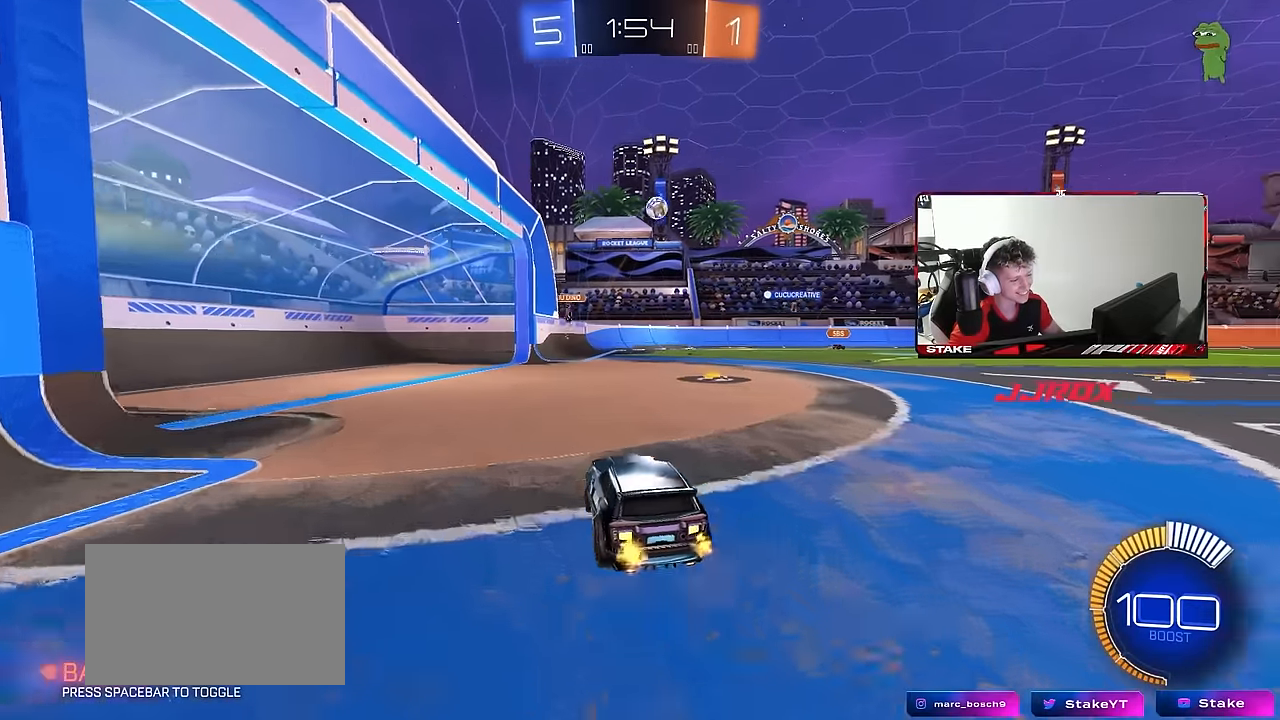
{"keys": ["w"], "mouse": [], "mouse_move": "still", "events": [[84, "d", "down"], [217, "d", "up"], [317, "d", "down"], [450, "shift", "down"], [500, "d", "up"], [500, "shift", "up"]]}
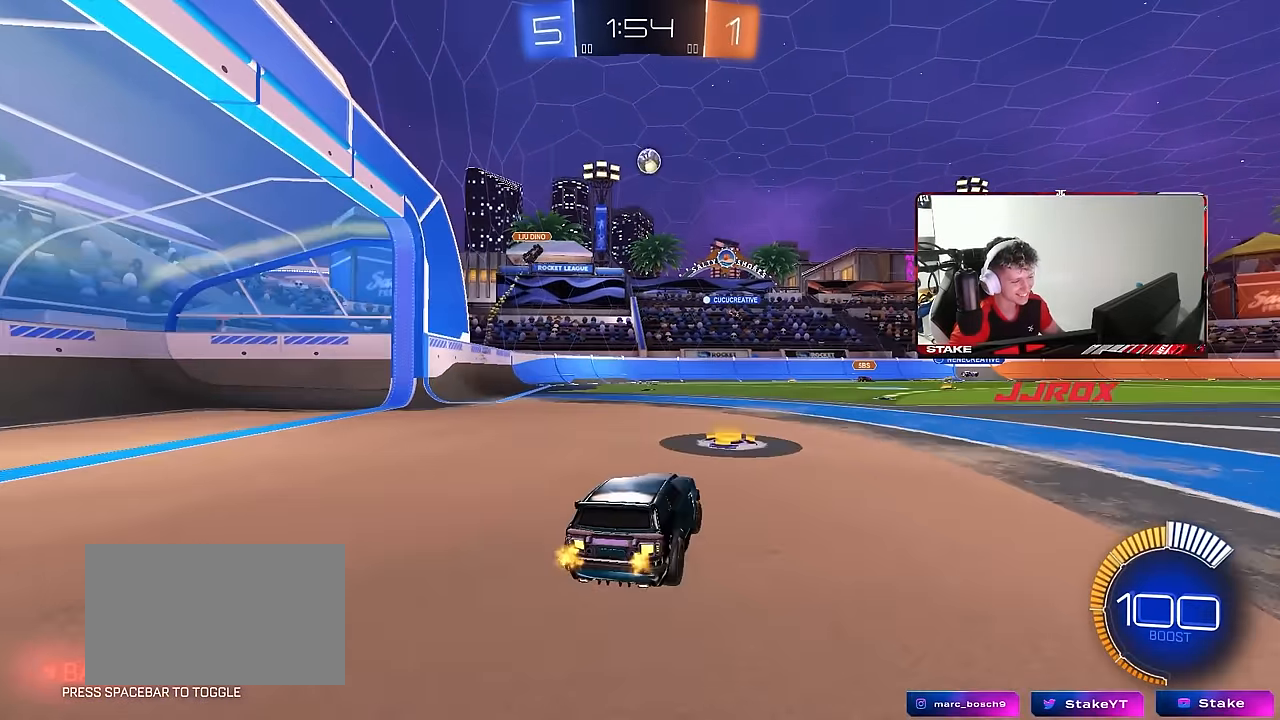
{"keys": ["a", "w"], "mouse": [], "mouse_move": "still", "events": [[50, "w", "up"], [100, "d", "down"], [134, "s", "down"], [234, "s", "up"], [384, "d", "up"], [384, "w", "down"], [417, "a", "down"]]}
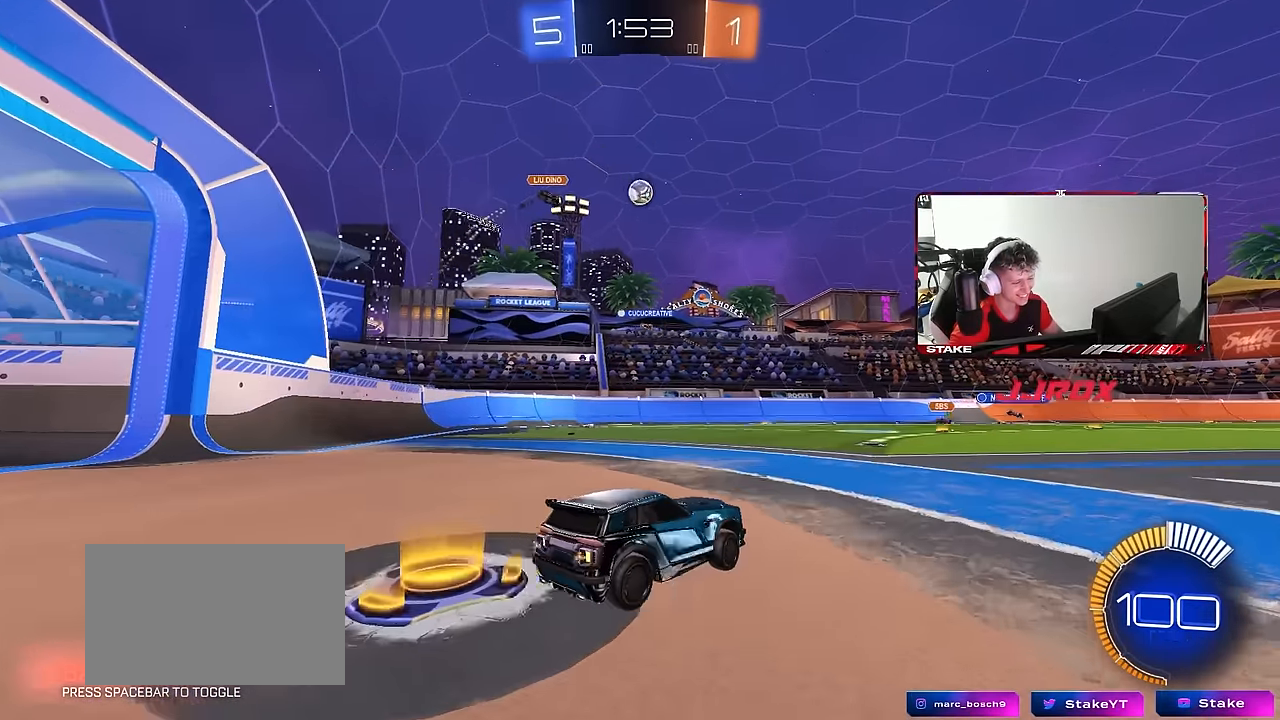
{"keys": ["a", "w"], "mouse": [], "mouse_move": "still", "events": [[117, "a", "up"], [200, "d", "down"], [350, "a", "down"], [350, "d", "up"]]}
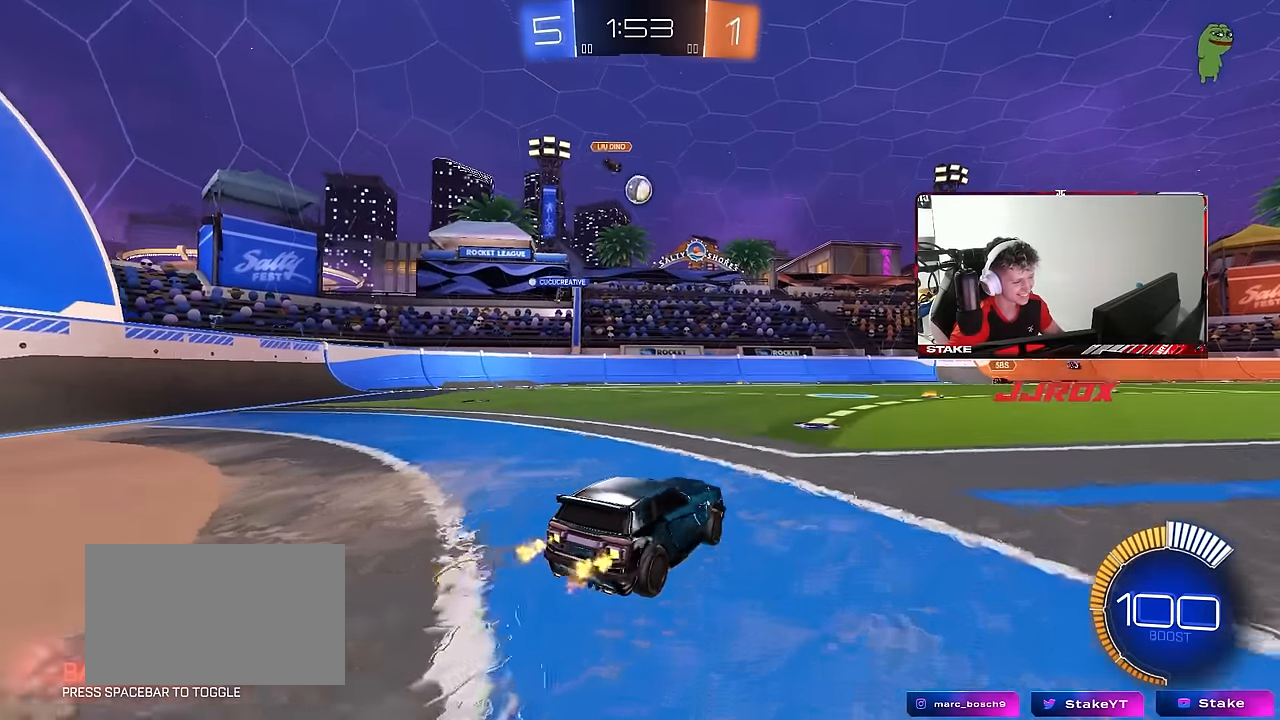
{"keys": ["d", "w"], "mouse": [], "mouse_move": "still", "events": [[34, "a", "up"], [84, "d", "down"], [267, "d", "up"], [367, "d", "down"]]}
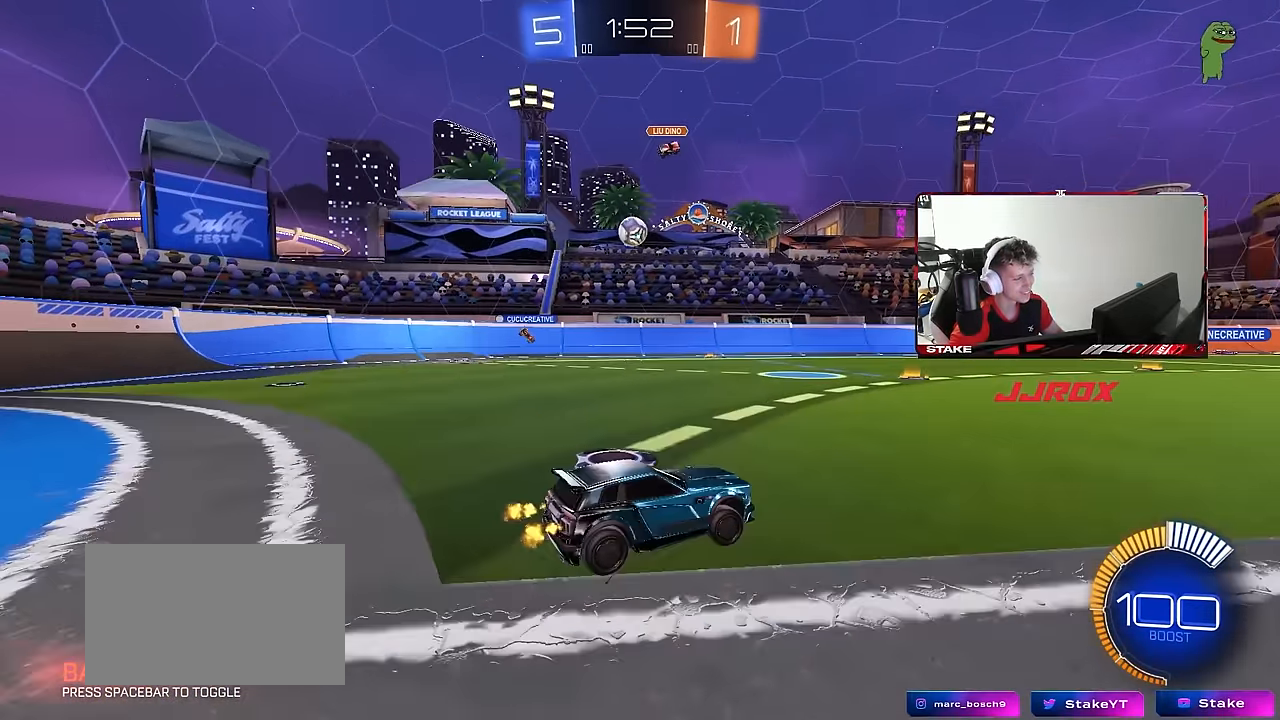
{"keys": ["w"], "mouse": [], "mouse_move": "still", "events": [[334, "d", "up"]]}
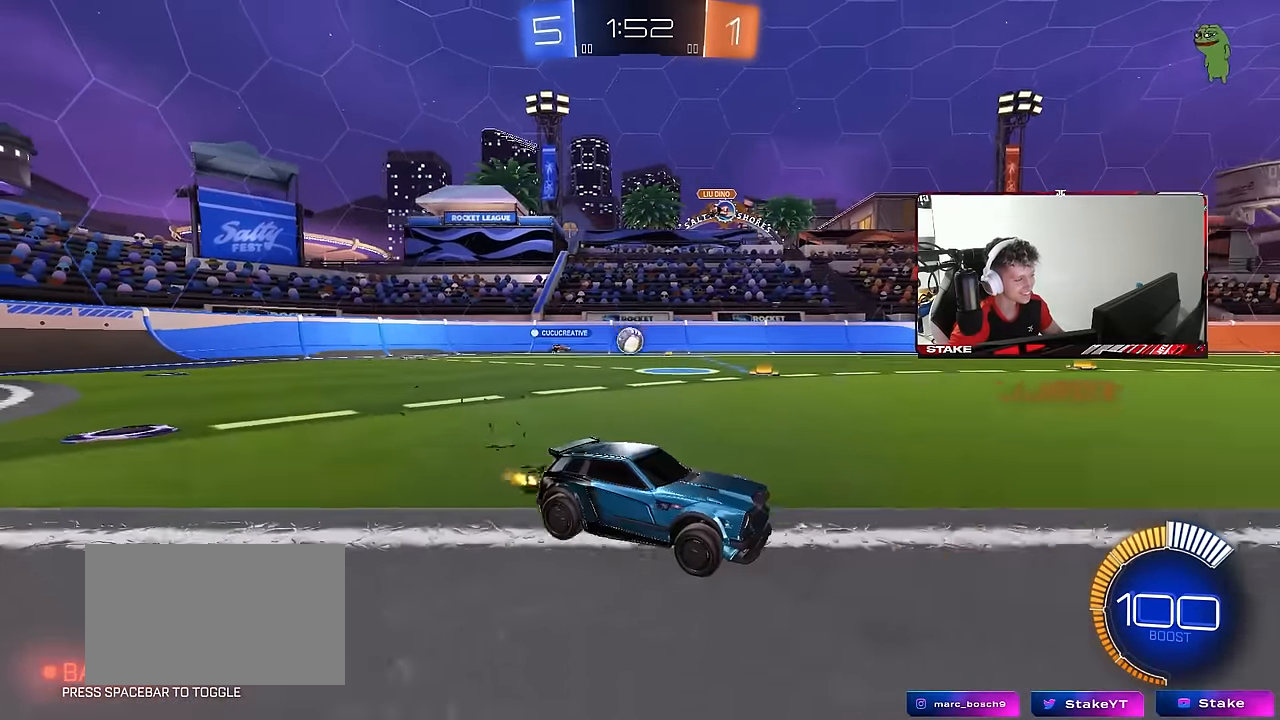
{"keys": ["w"], "mouse": [], "mouse_move": "still", "events": [[200, "a", "down"], [350, "a", "up"]]}
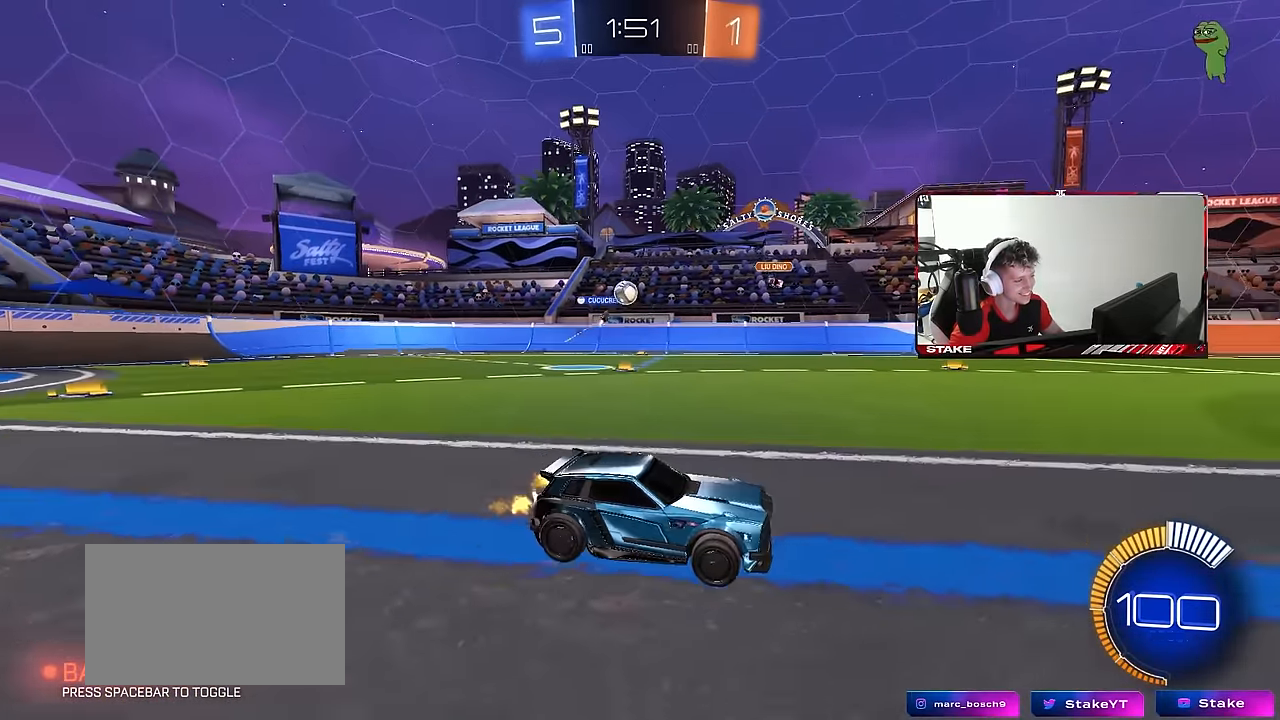
{"keys": ["d", "w"], "mouse": [], "mouse_move": "still", "events": [[34, "w", "up"], [217, "d", "down"], [400, "w", "down"]]}
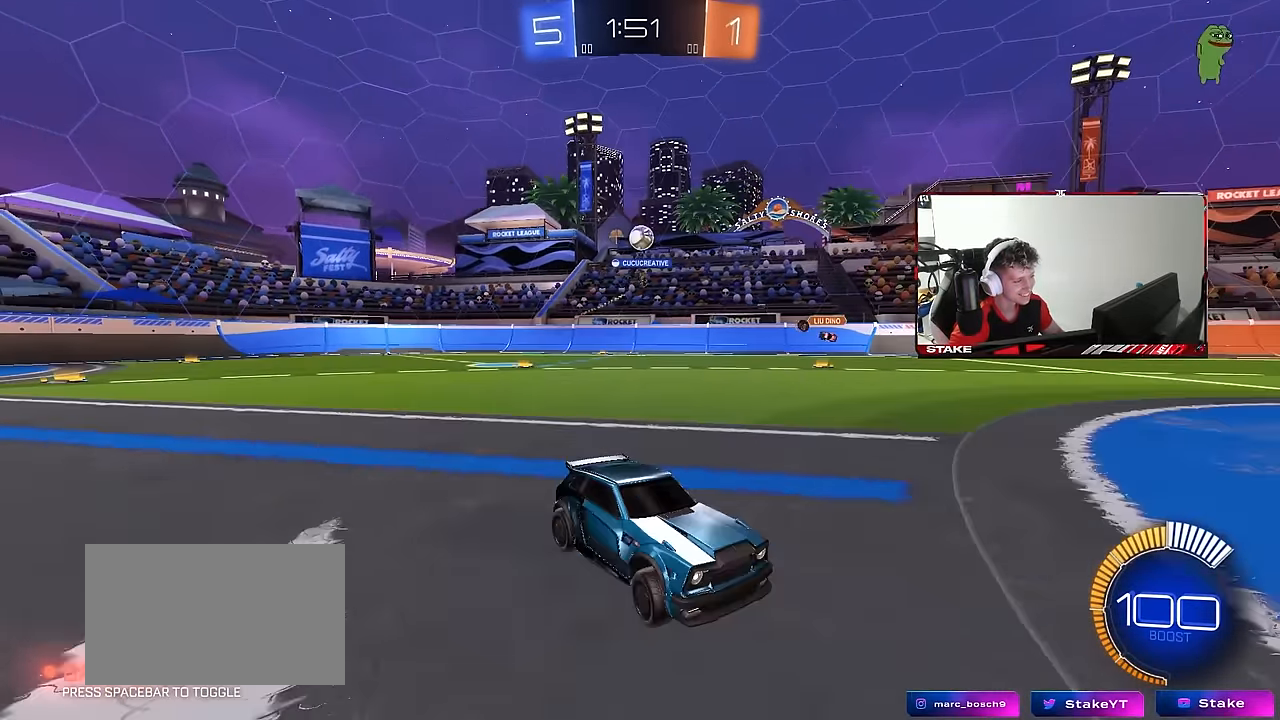
{"keys": ["a", "w"], "mouse": [], "mouse_move": "still", "events": [[234, "a", "down"], [234, "d", "up"], [284, "shift", "down"], [434, "shift", "up"]]}
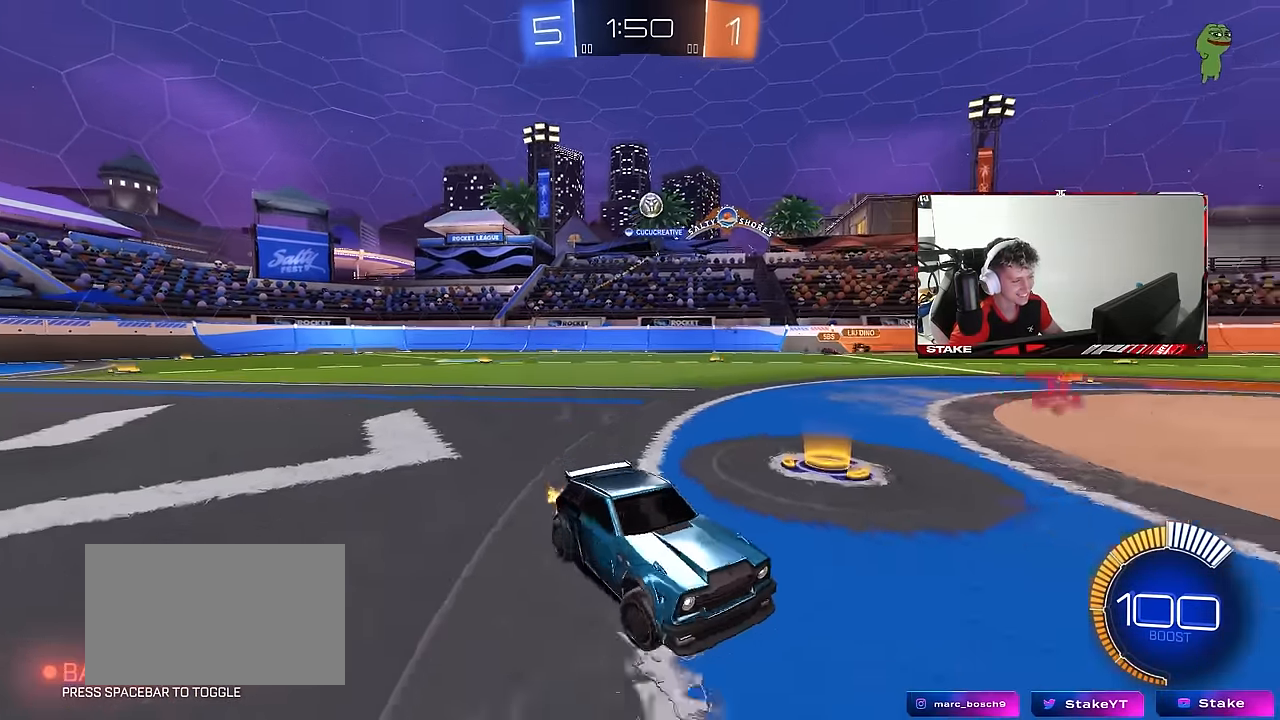
{"keys": [], "mouse": [], "mouse_move": "still", "events": [[200, "a", "up"], [484, "w", "up"]]}
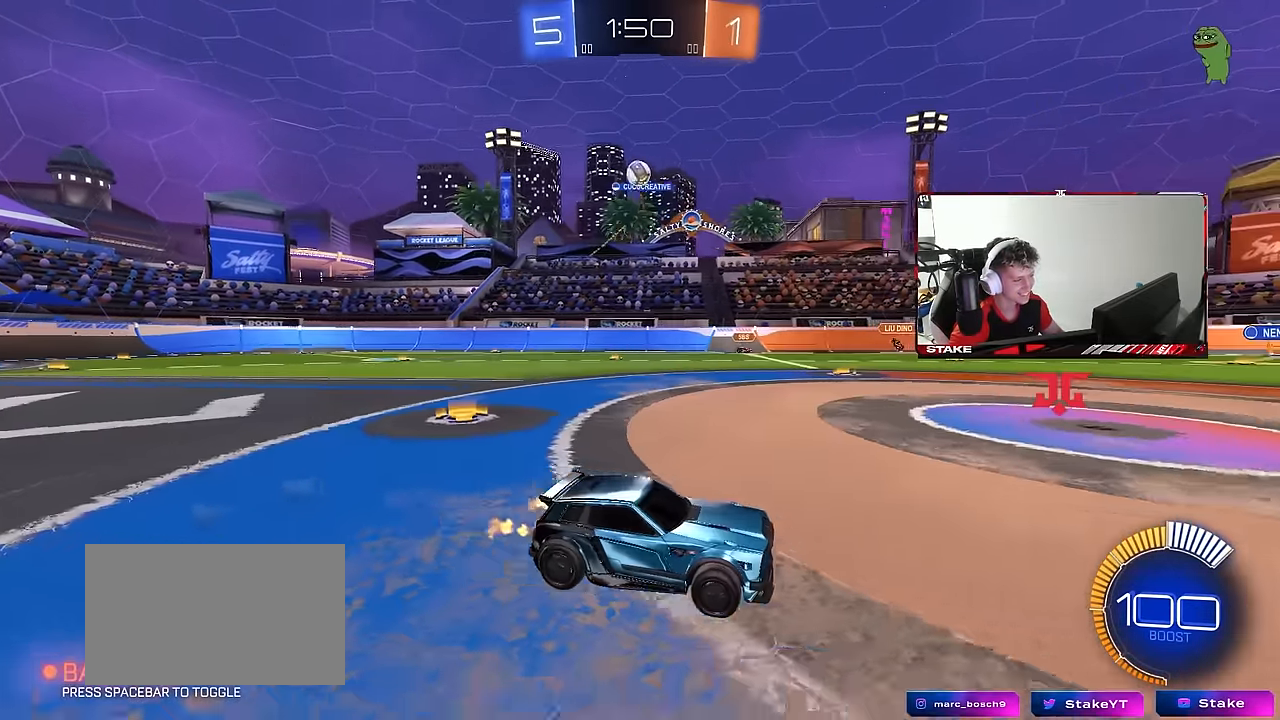
{"keys": ["d", "w"], "mouse": [], "mouse_move": "still", "events": [[117, "d", "down"], [217, "d", "up"], [367, "a", "down"], [367, "w", "down"], [450, "a", "up"], [500, "d", "down"]]}
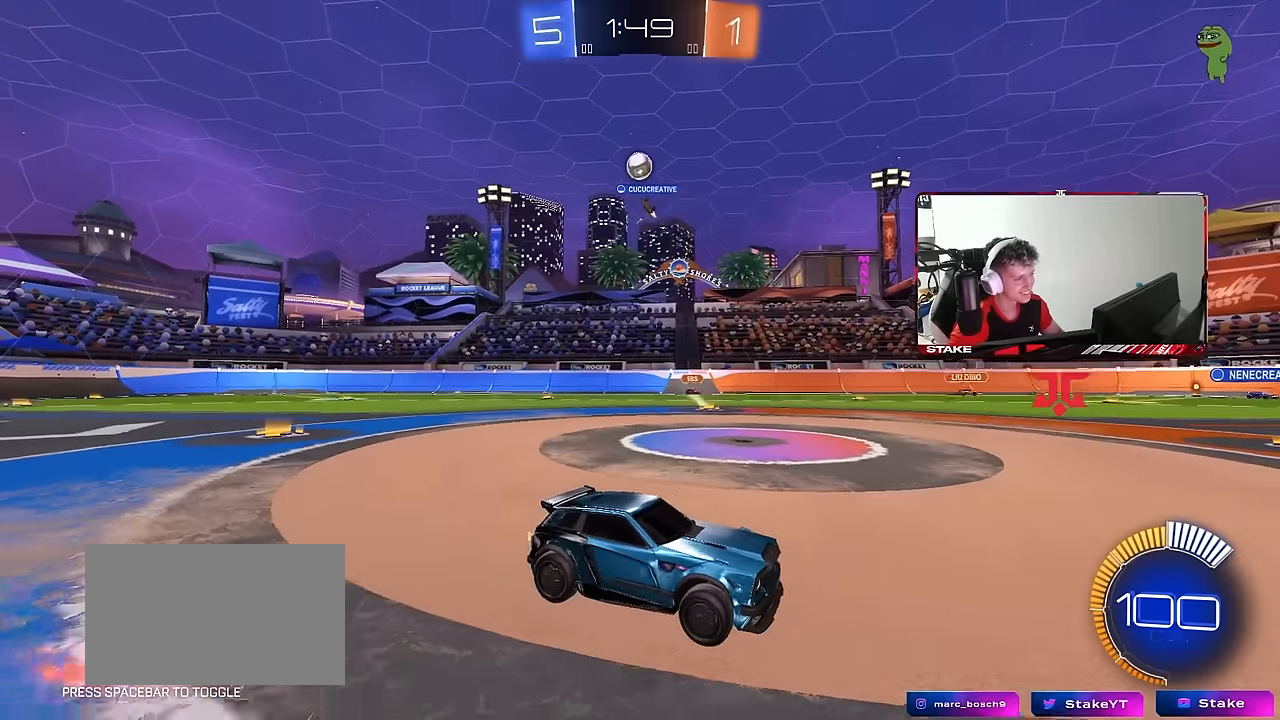
{"keys": ["a", "w"], "mouse": [], "mouse_move": "still", "events": [[184, "d", "up"], [234, "a", "down"], [284, "w", "up"], [417, "w", "down"]]}
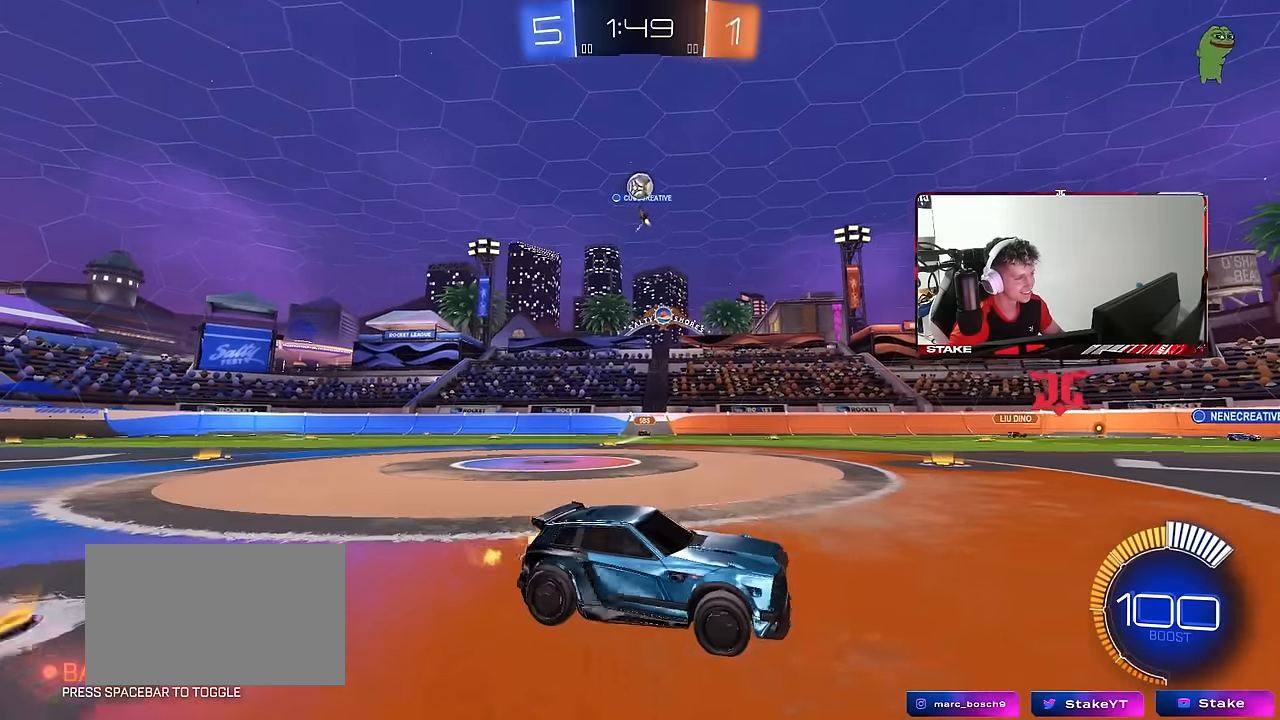
{"keys": ["d", "s"], "mouse": ["right"], "mouse_move": "still", "events": [[17, "a", "up"], [67, "d", "down"], [117, "d", "up"], [150, "a", "down"], [250, "w", "up"], [384, "s", "down"], [434, "a", "up"], [434, "d", "down"], [484, "mouse_right", "down"]]}
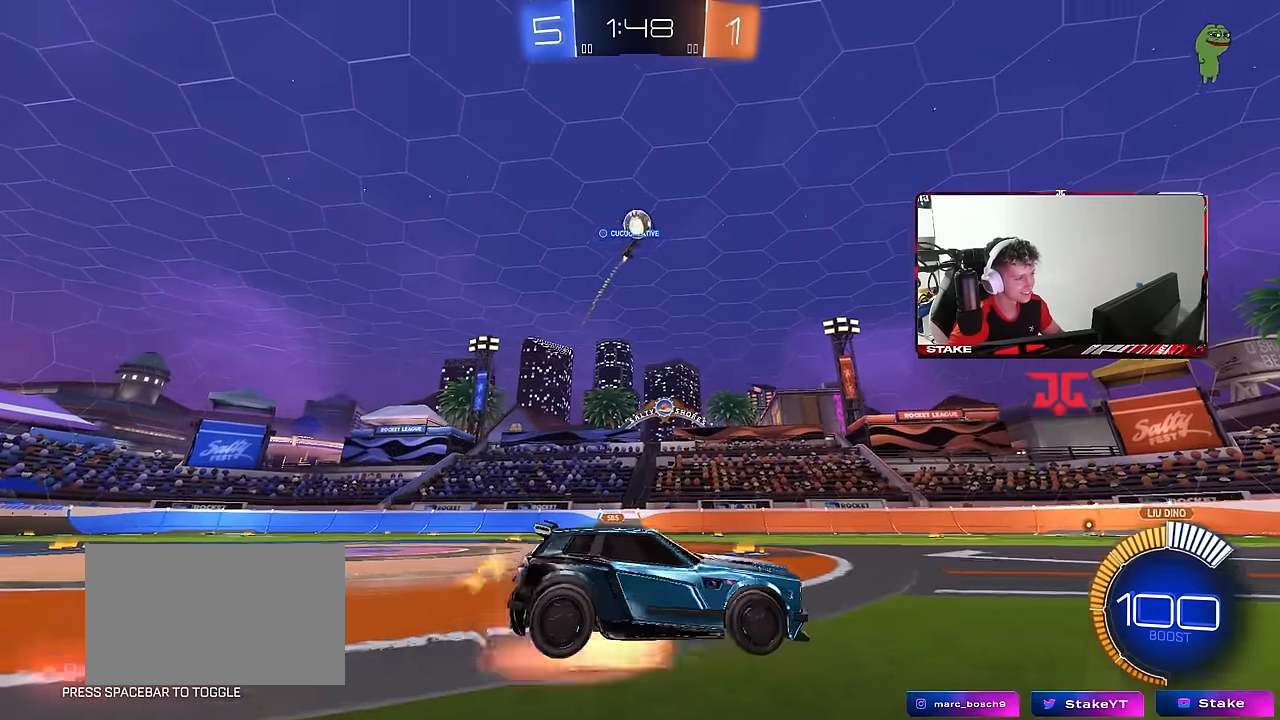
{"keys": ["a", "s"], "mouse": [], "mouse_move": "up", "events": [[117, "d", "up"], [217, "mouse_right", "up"], [217, "s", "up"], [267, "mouse_right", "down"], [317, "a", "down"], [317, "shift", "down"], [367, "s", "down"], [450, "mouse_right", "up"], [500, "shift", "up"]]}
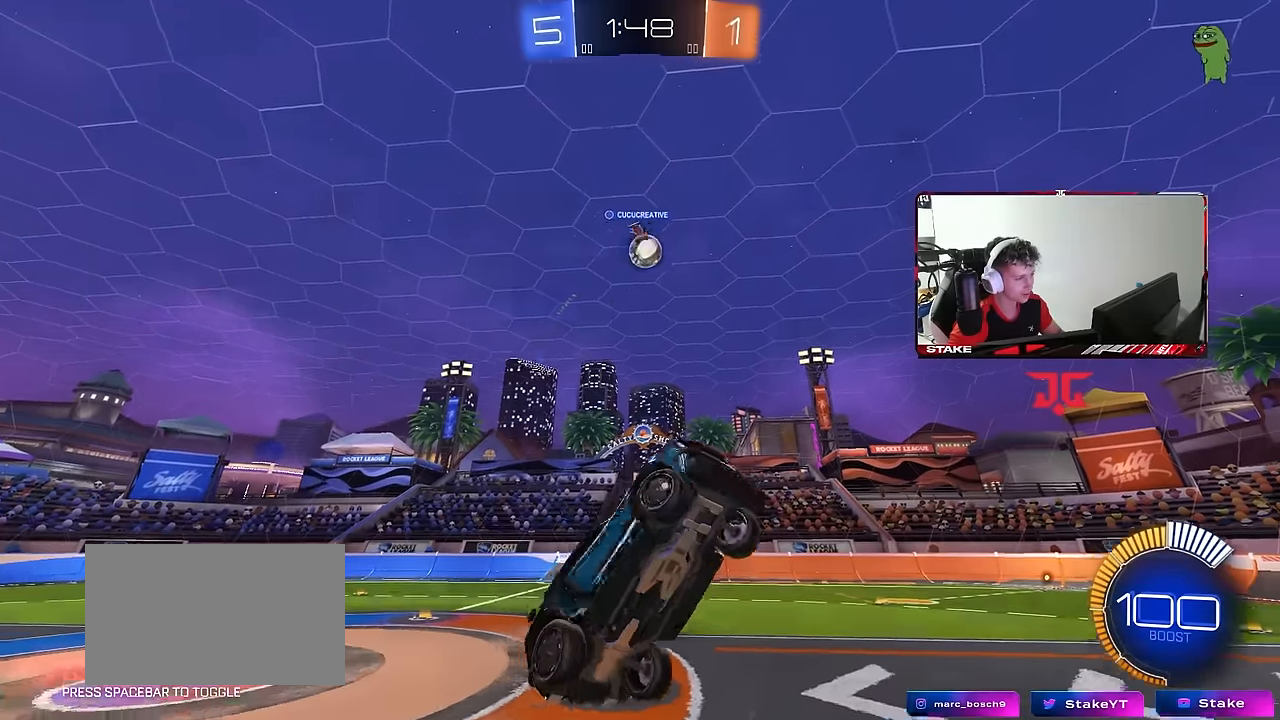
{"keys": ["d"], "mouse": [], "mouse_move": "still", "events": [[50, "d", "down"], [100, "d", "up"], [100, "shift", "down"], [150, "mouse_left", "down"], [334, "s", "up"], [384, "a", "up"], [384, "mouse_left", "up"], [417, "shift", "up"], [467, "d", "down"]]}
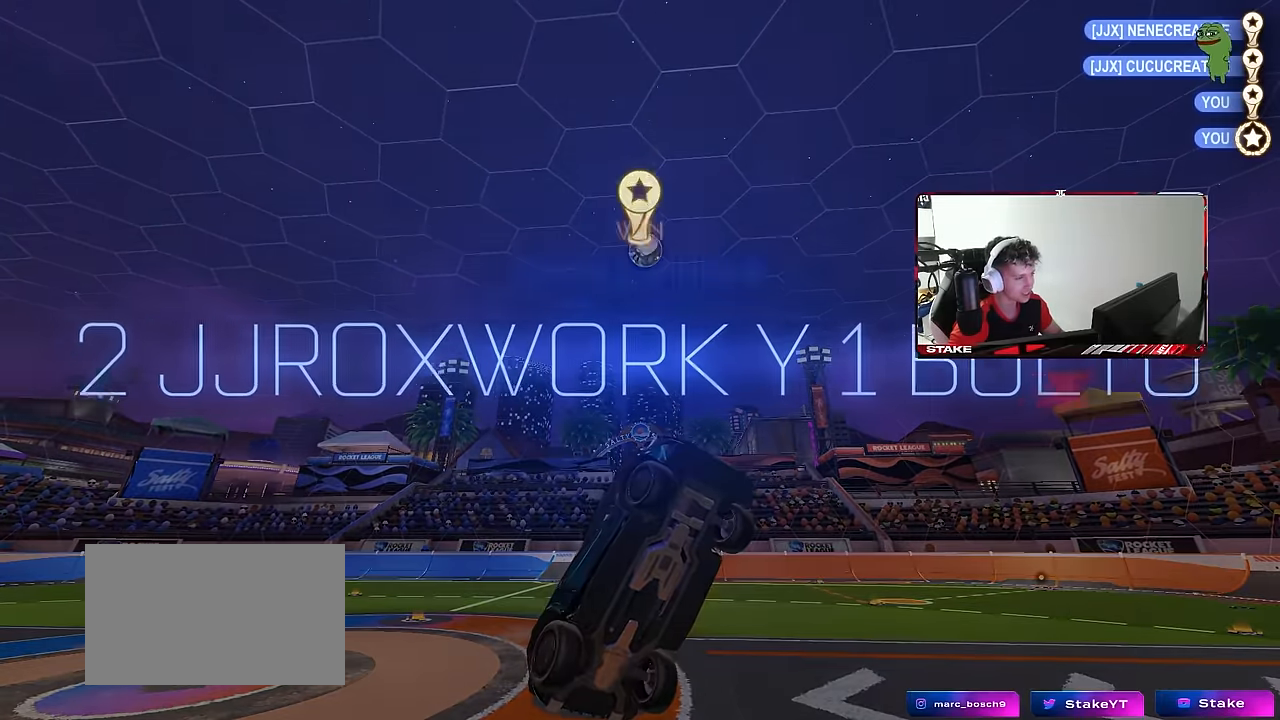
{"keys": [], "mouse": [], "mouse_move": "still", "events": [[117, "d", "up"]]}